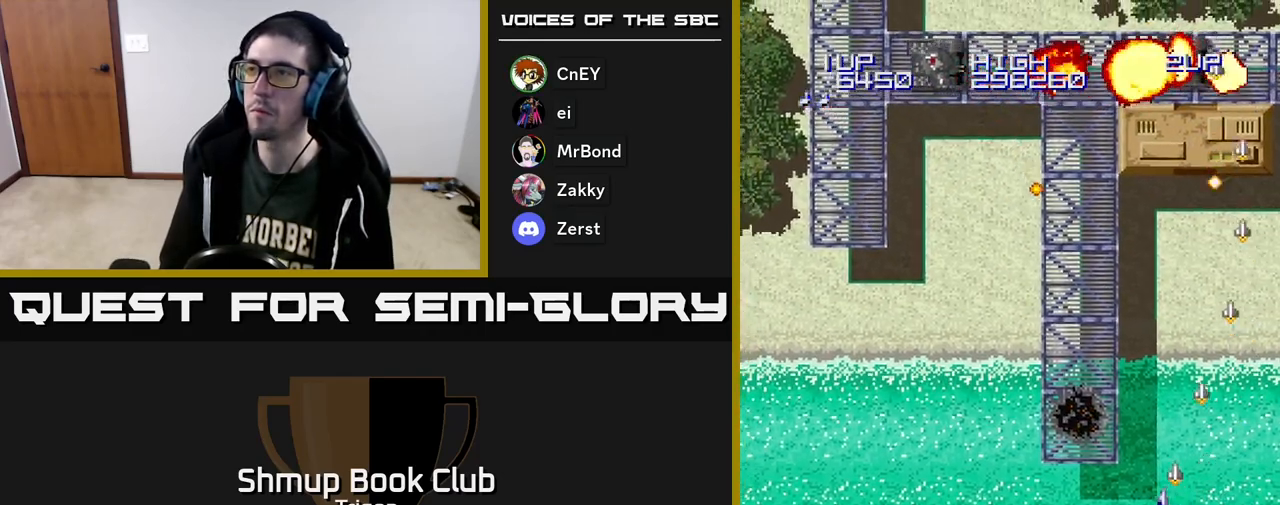
Gameplay with a controller (Xbox layout); each line is a JSON object with the inputs held at the frame after it. "events" lists button and stick changes between this image and that frame as [ms after this image, input, new state], when the widget could be followed in between. Not read: left_stick.
{"buttons": ["A", "DPAD_LEFT"], "right_stick": "center", "events": []}
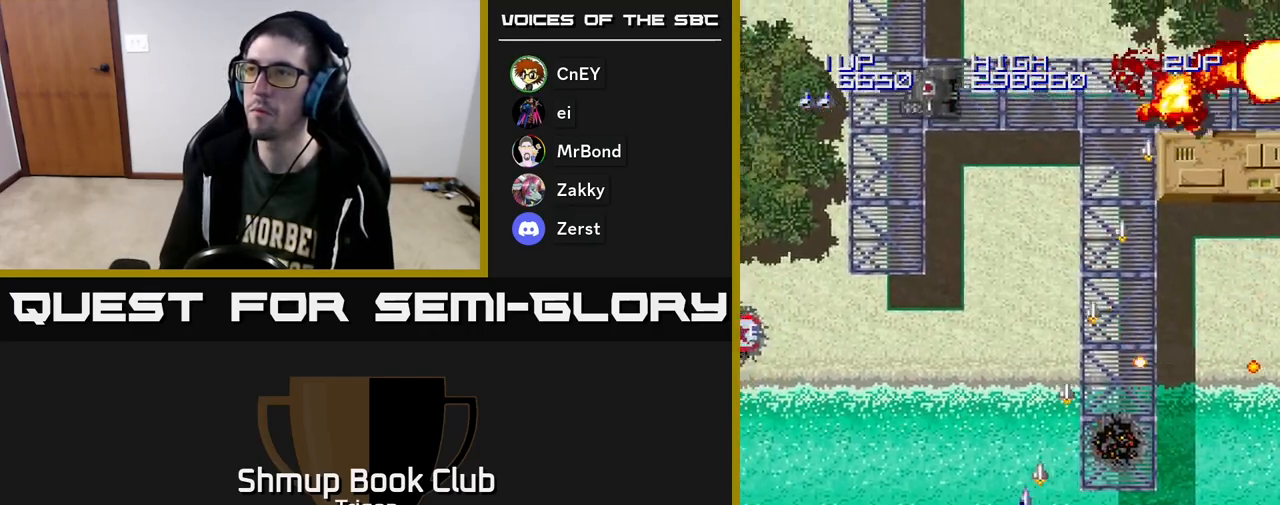
{"buttons": ["A", "DPAD_LEFT"], "right_stick": "center", "events": []}
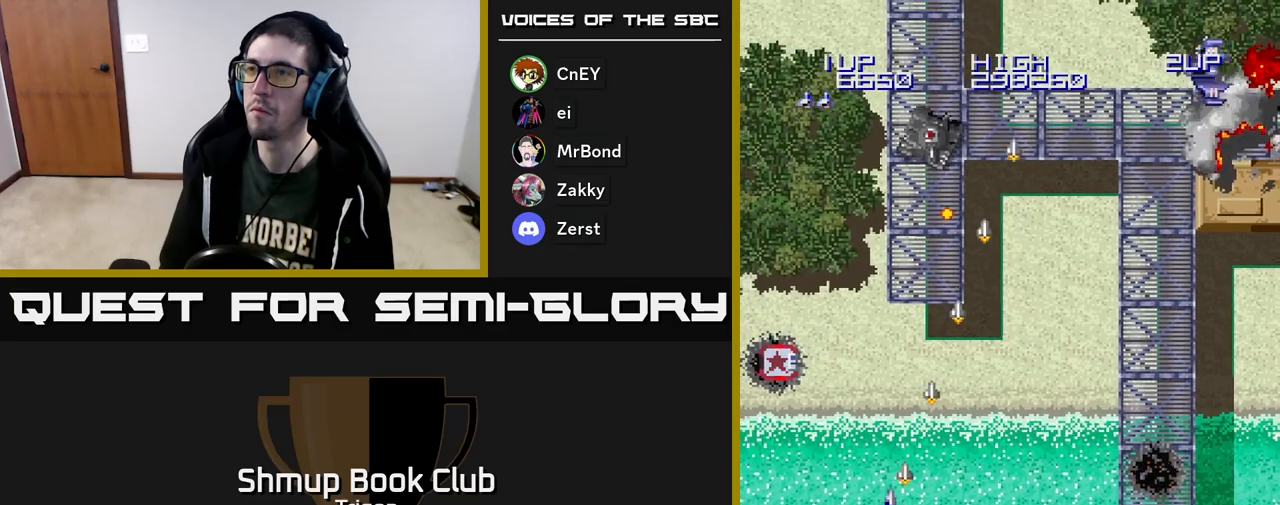
{"buttons": ["A", "DPAD_UP"], "right_stick": "center", "events": [[333, "DPAD_UP", "down"], [350, "DPAD_LEFT", "up"]]}
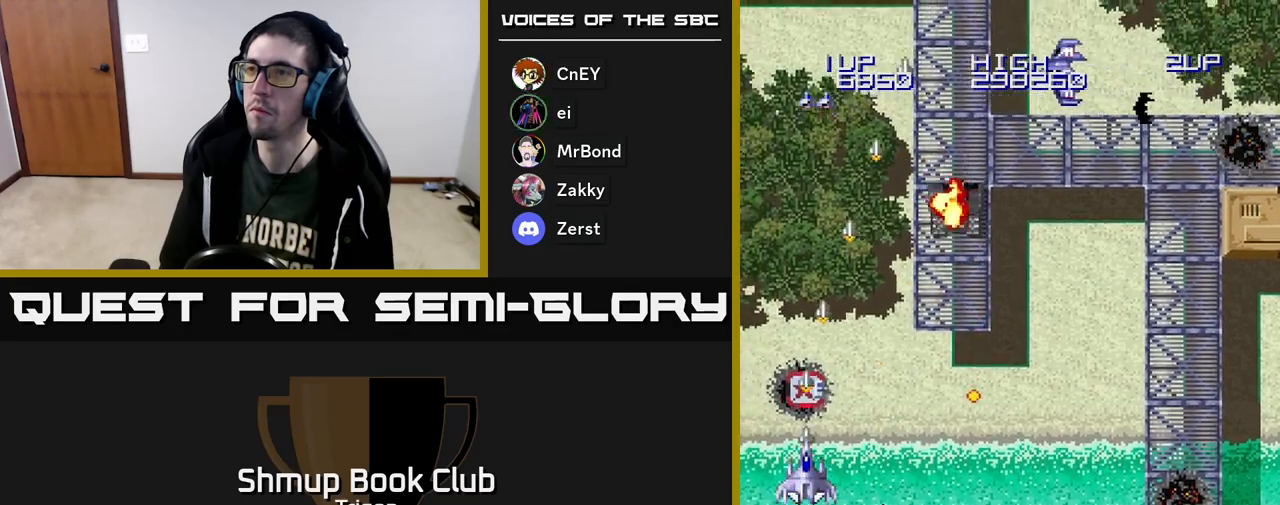
{"buttons": ["A", "DPAD_DOWN", "DPAD_RIGHT"], "right_stick": "center", "events": [[133, "DPAD_RIGHT", "down"], [317, "DPAD_UP", "up"], [500, "DPAD_DOWN", "down"]]}
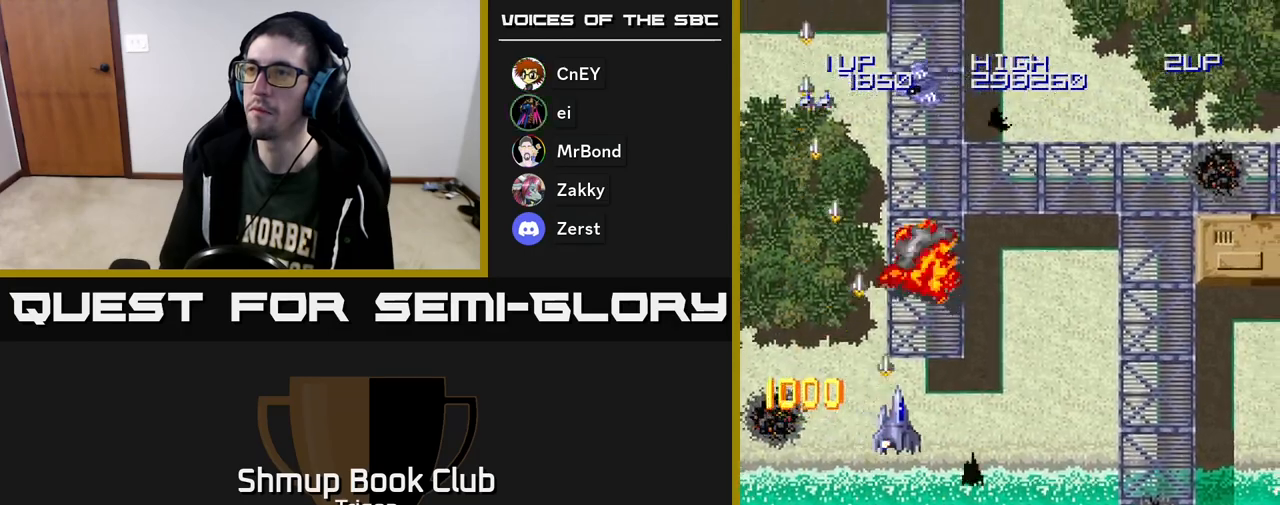
{"buttons": ["A", "DPAD_DOWN", "DPAD_LEFT"], "right_stick": "center", "events": [[33, "DPAD_RIGHT", "up"], [367, "DPAD_LEFT", "down"]]}
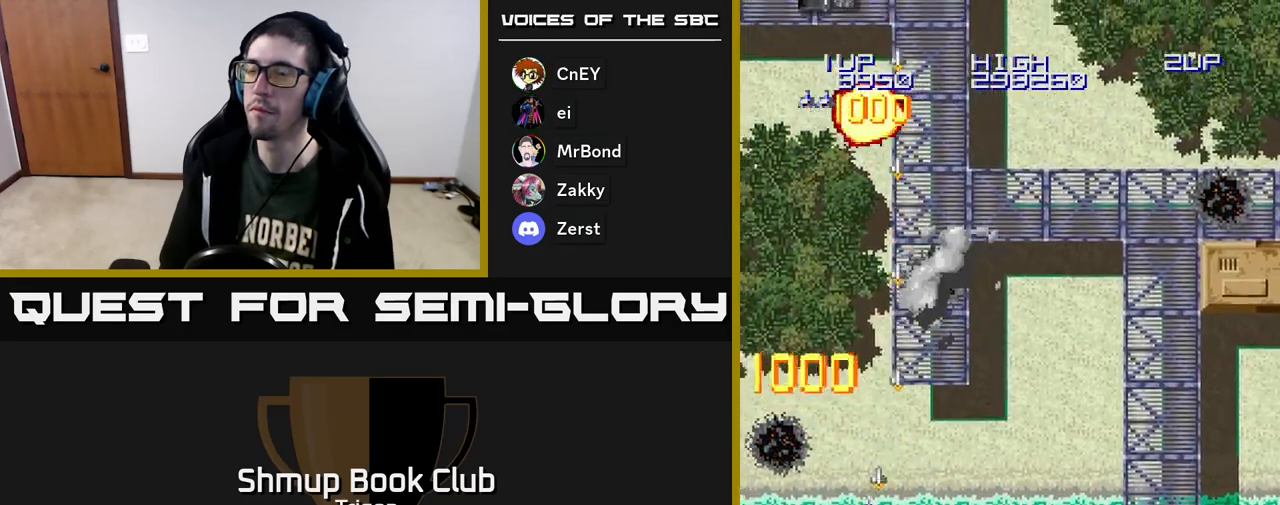
{"buttons": ["A", "DPAD_UP"], "right_stick": "center", "events": [[83, "DPAD_DOWN", "up"], [383, "DPAD_UP", "down"], [433, "DPAD_LEFT", "up"]]}
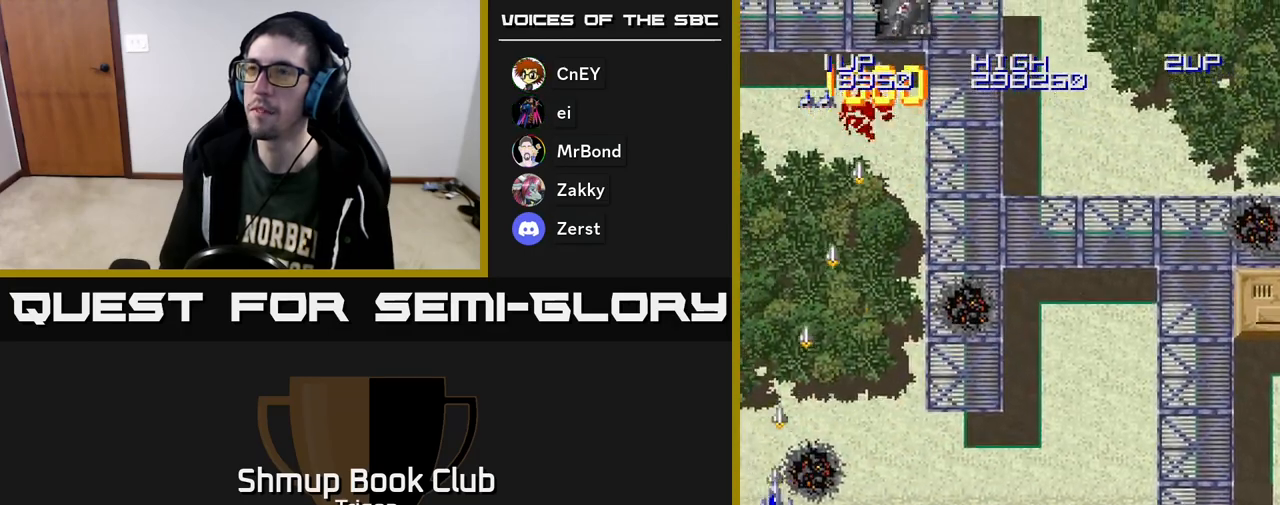
{"buttons": ["A", "DPAD_RIGHT"], "right_stick": "center", "events": [[150, "A", "up"], [150, "DPAD_UP", "up"], [167, "A", "down"], [183, "DPAD_RIGHT", "down"]]}
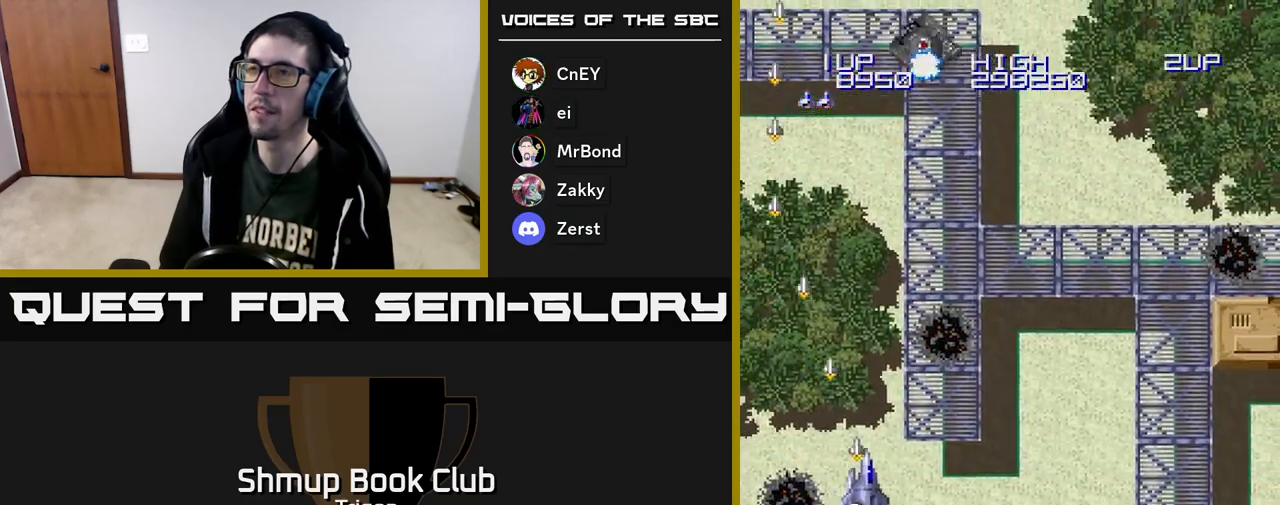
{"buttons": ["A"], "right_stick": "center", "events": [[217, "DPAD_RIGHT", "up"]]}
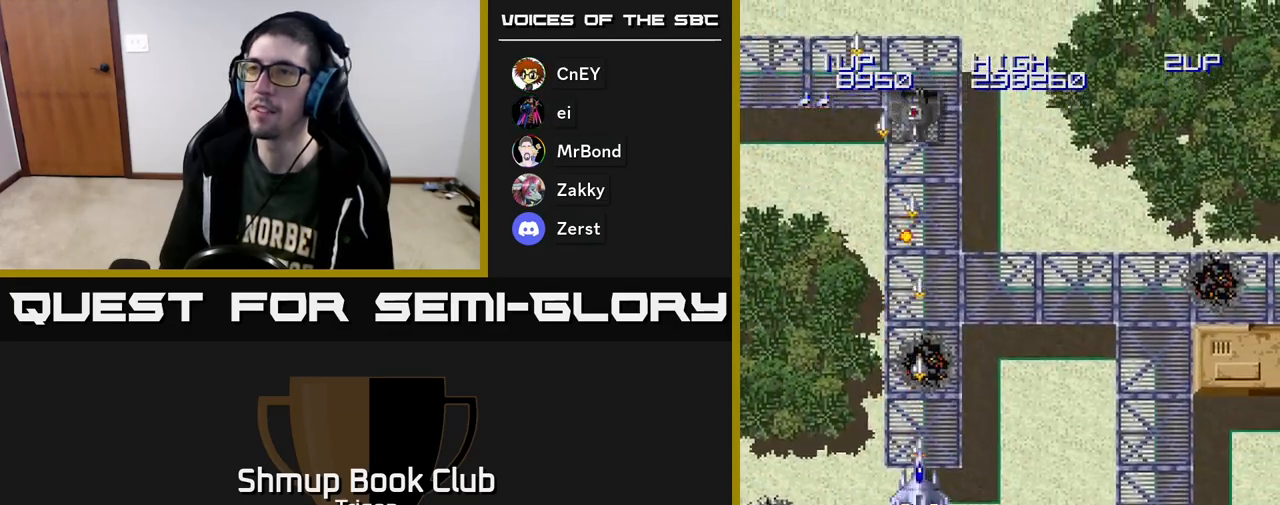
{"buttons": ["A", "DPAD_RIGHT"], "right_stick": "center", "events": [[117, "DPAD_RIGHT", "down"]]}
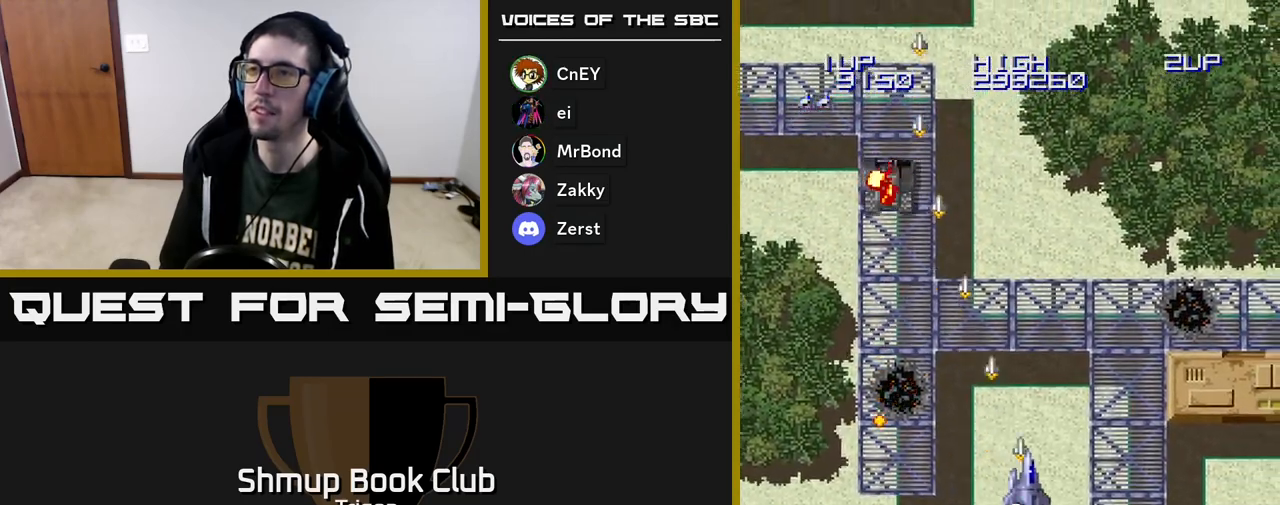
{"buttons": ["A", "DPAD_RIGHT"], "right_stick": "center", "events": []}
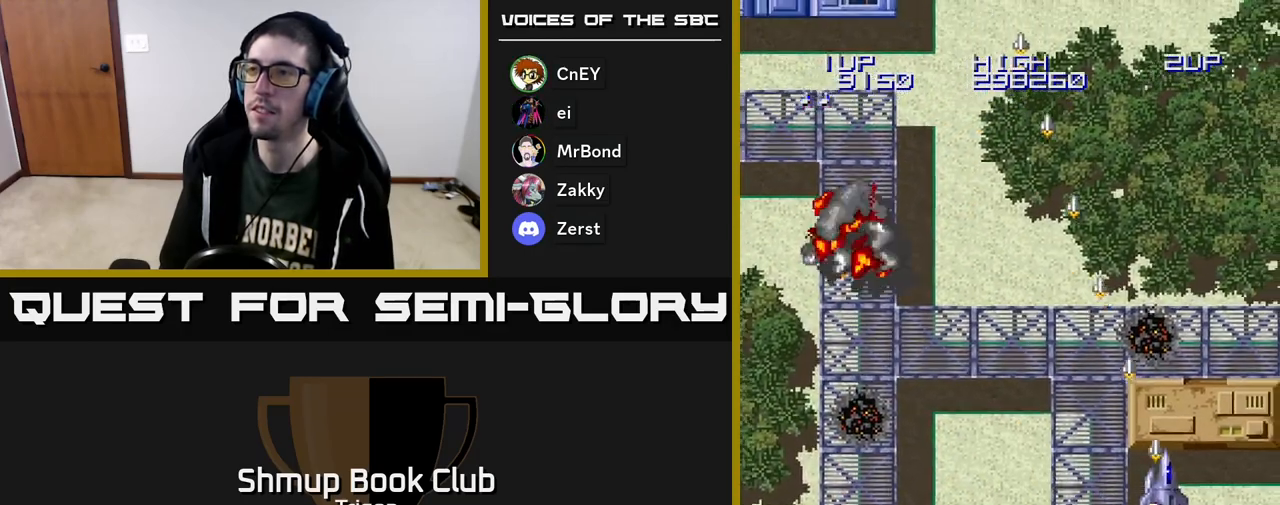
{"buttons": ["A", "DPAD_LEFT"], "right_stick": "center", "events": [[317, "DPAD_RIGHT", "up"], [367, "DPAD_LEFT", "down"]]}
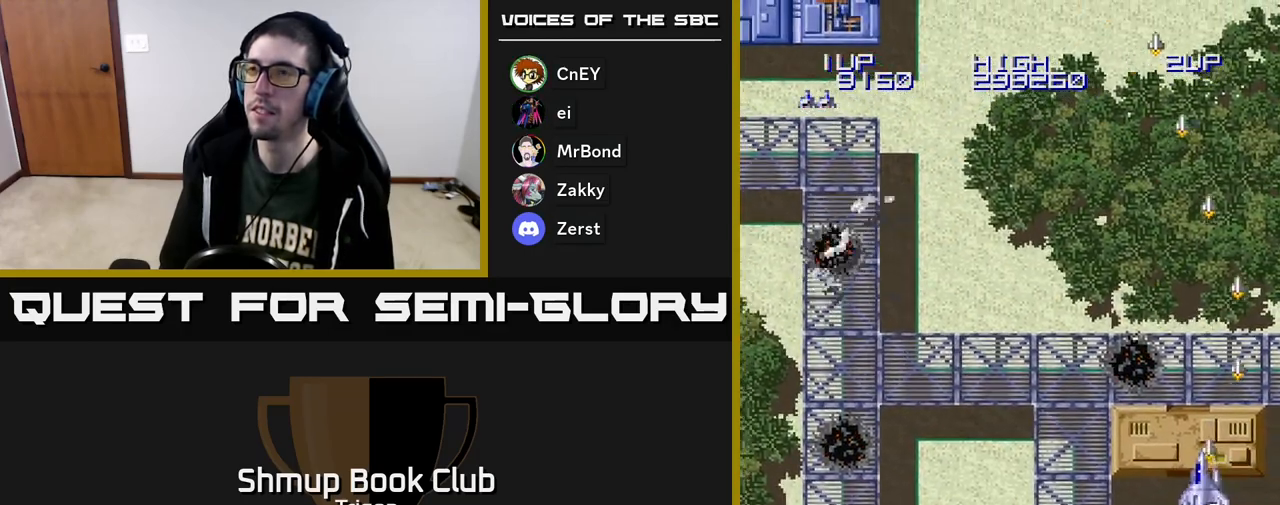
{"buttons": ["A", "DPAD_LEFT"], "right_stick": "center", "events": []}
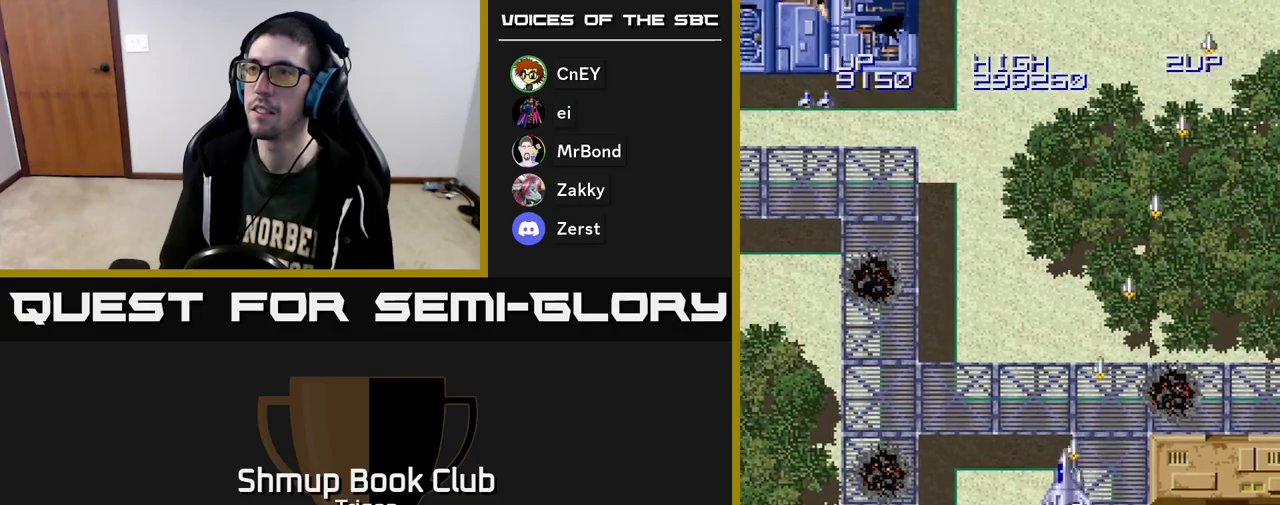
{"buttons": ["A", "DPAD_LEFT"], "right_stick": "center", "events": []}
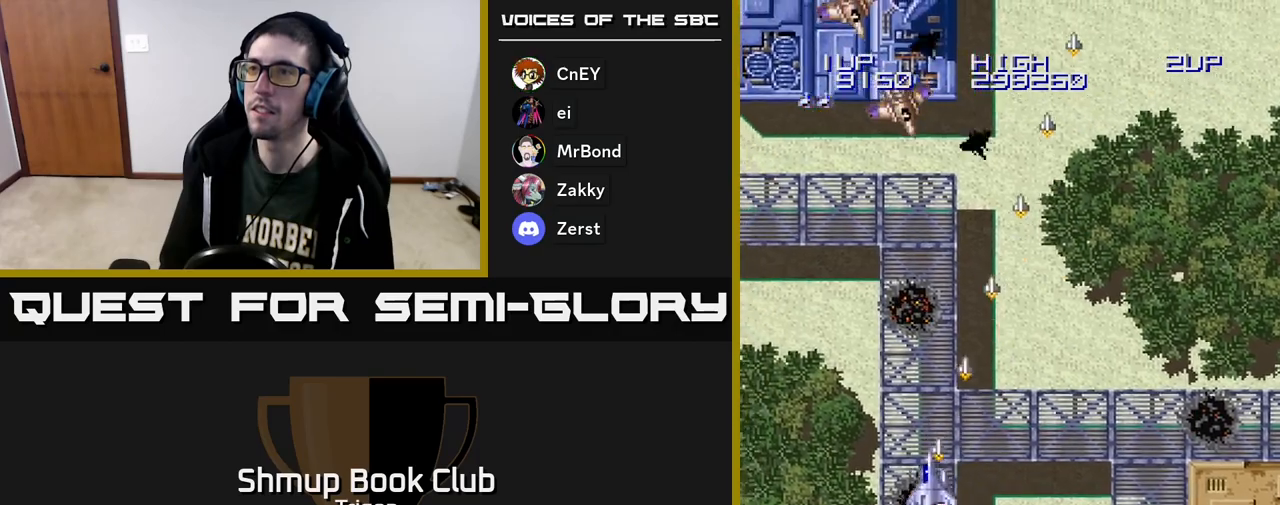
{"buttons": ["A", "DPAD_LEFT"], "right_stick": "center", "events": []}
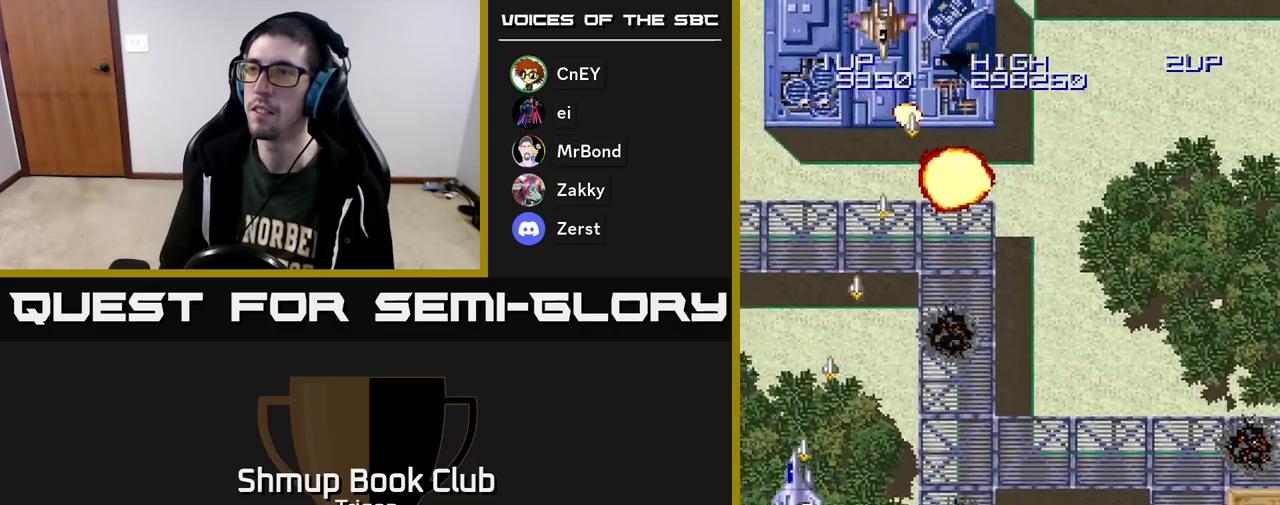
{"buttons": ["A", "DPAD_RIGHT"], "right_stick": "center", "events": [[250, "DPAD_DOWN", "down"], [250, "DPAD_LEFT", "up"], [283, "DPAD_RIGHT", "down"], [333, "DPAD_DOWN", "up"]]}
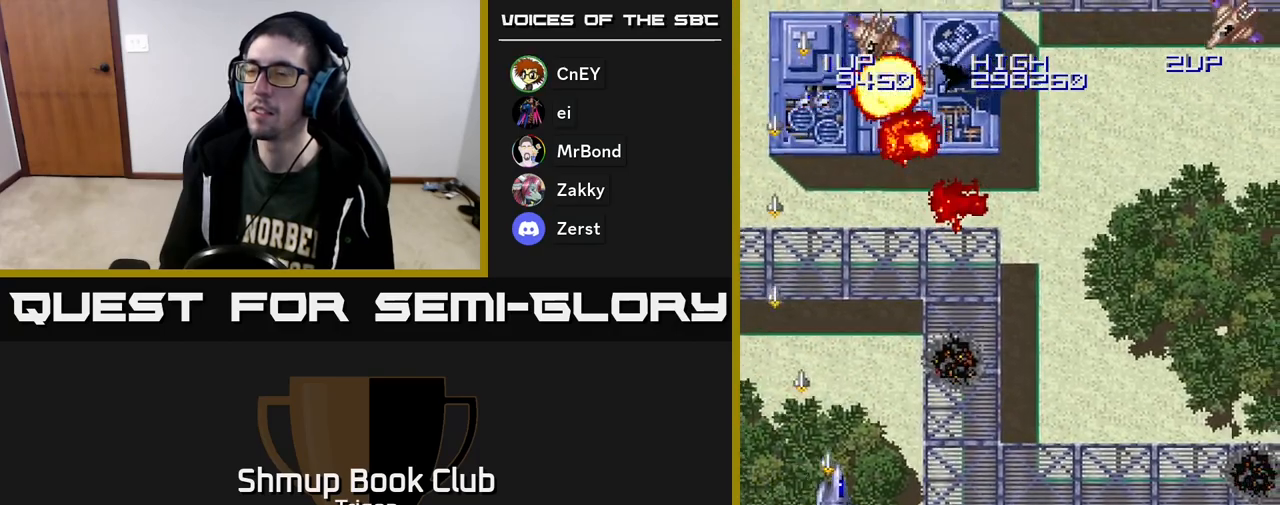
{"buttons": ["A", "DPAD_RIGHT"], "right_stick": "center", "events": []}
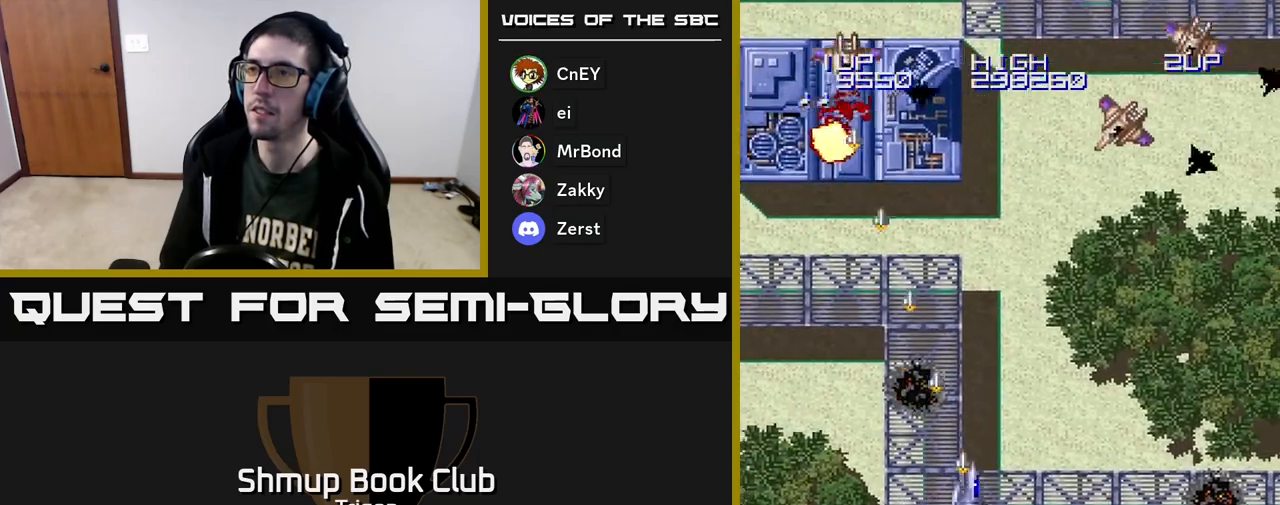
{"buttons": ["A", "DPAD_RIGHT"], "right_stick": "center", "events": []}
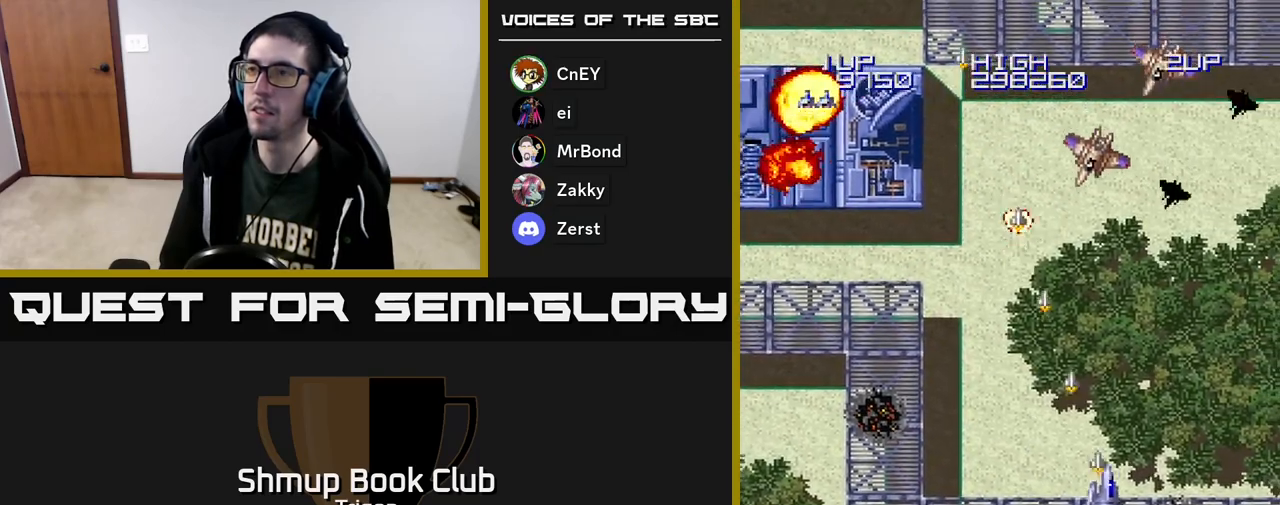
{"buttons": ["A", "DPAD_RIGHT"], "right_stick": "center", "events": []}
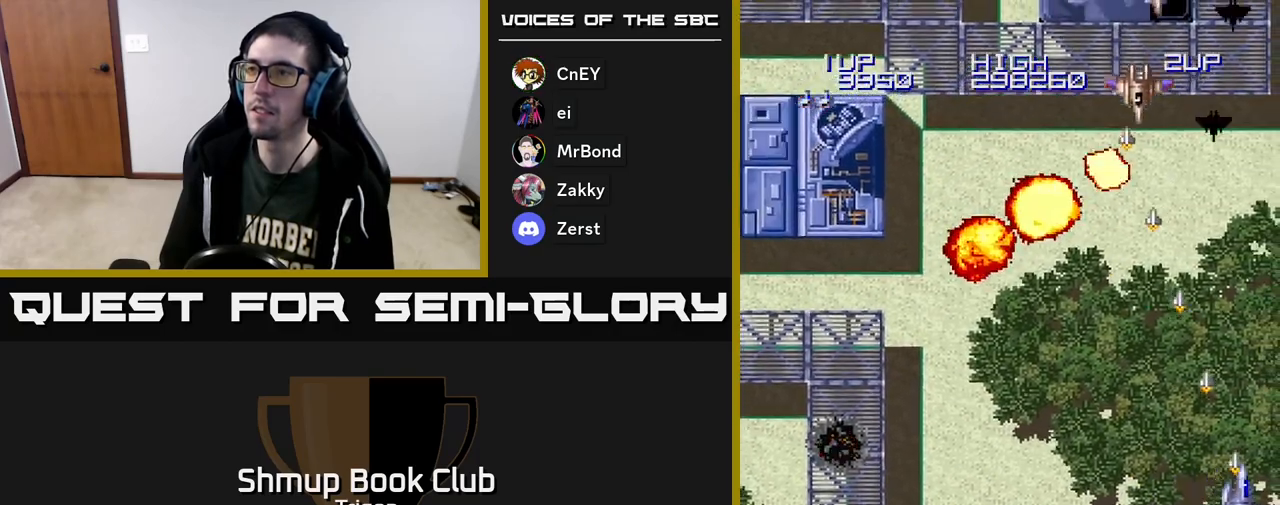
{"buttons": ["A", "DPAD_LEFT"], "right_stick": "center", "events": [[183, "DPAD_RIGHT", "up"], [217, "DPAD_LEFT", "down"]]}
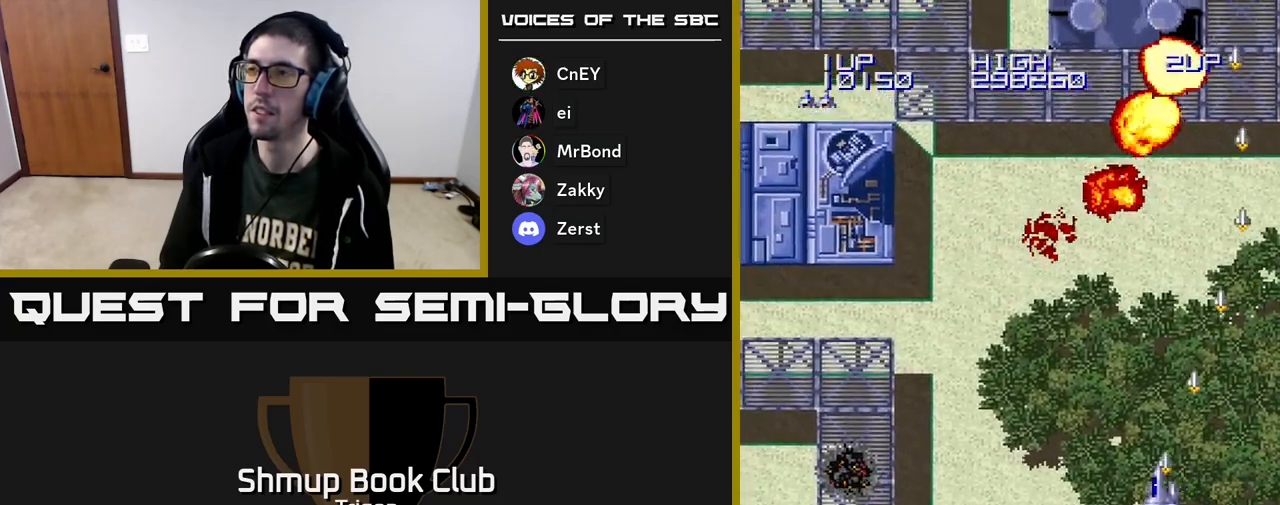
{"buttons": ["A", "DPAD_LEFT"], "right_stick": "center", "events": []}
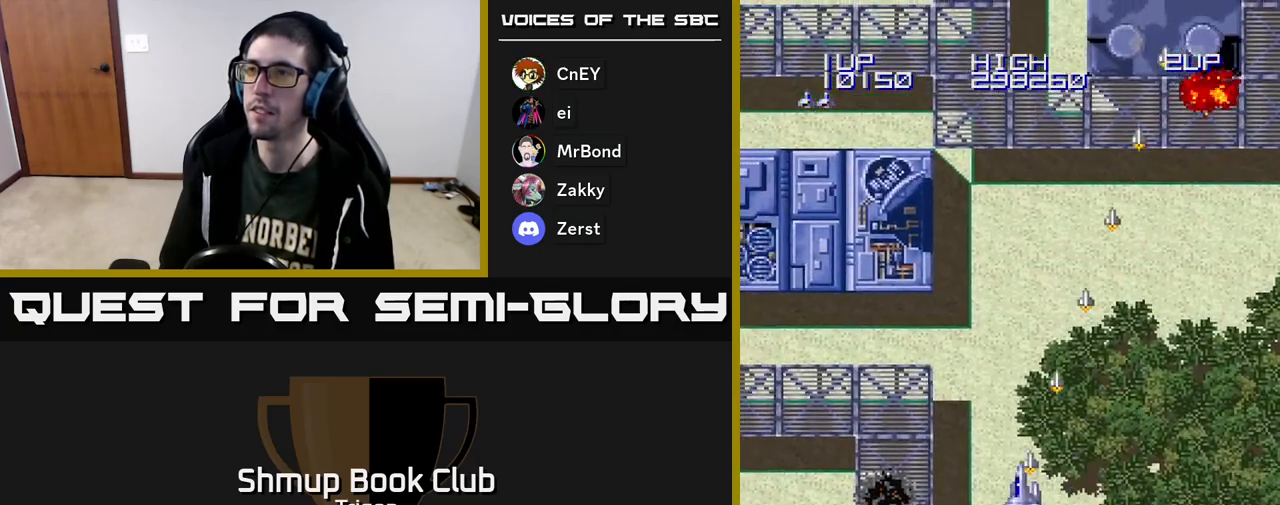
{"buttons": ["A", "DPAD_LEFT"], "right_stick": "center", "events": []}
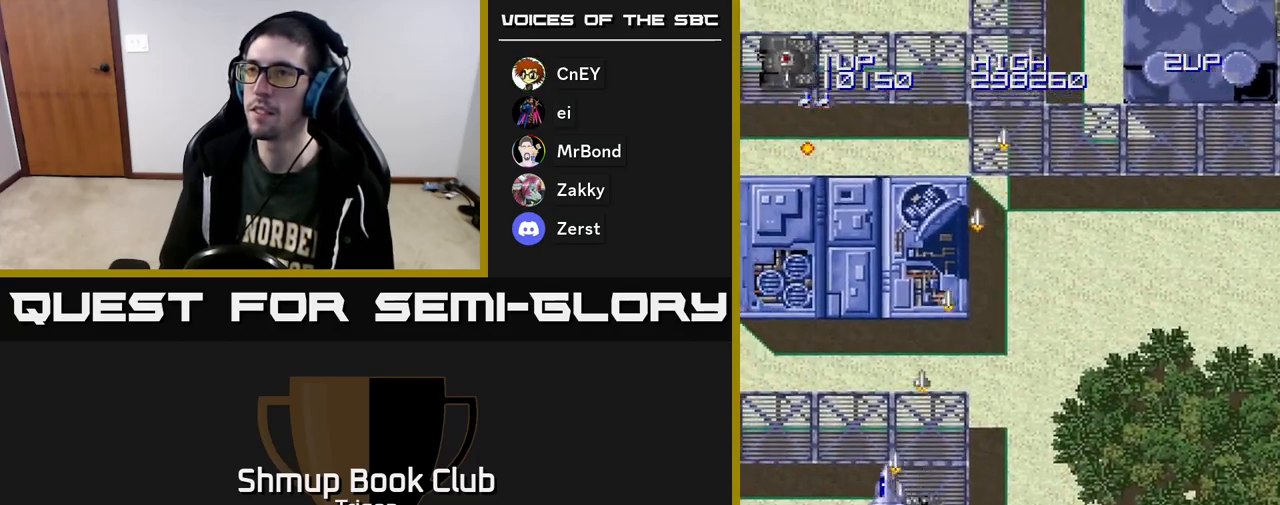
{"buttons": ["A", "DPAD_RIGHT"], "right_stick": "center", "events": [[233, "DPAD_LEFT", "up"], [267, "DPAD_RIGHT", "down"]]}
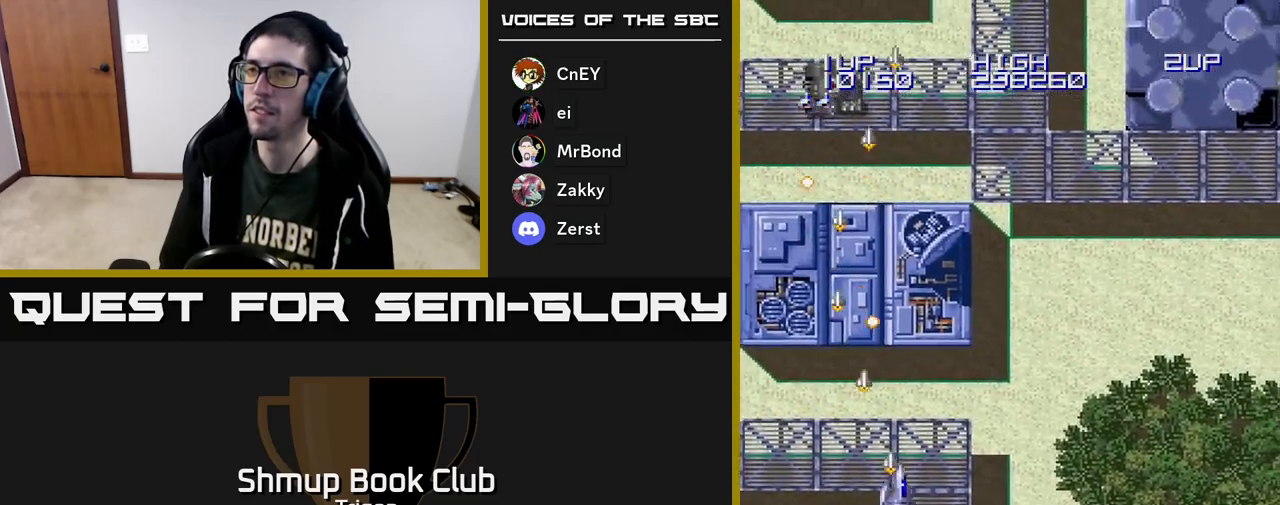
{"buttons": ["A", "DPAD_RIGHT"], "right_stick": "center", "events": [[100, "DPAD_DOWN", "down"], [233, "DPAD_DOWN", "up"]]}
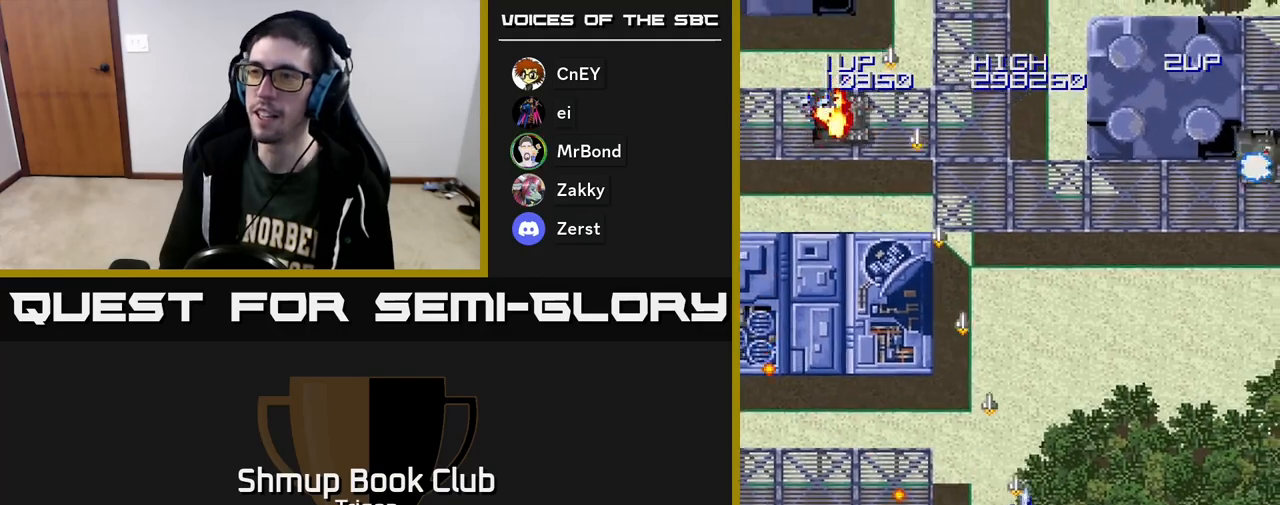
{"buttons": ["A", "DPAD_RIGHT"], "right_stick": "center", "events": []}
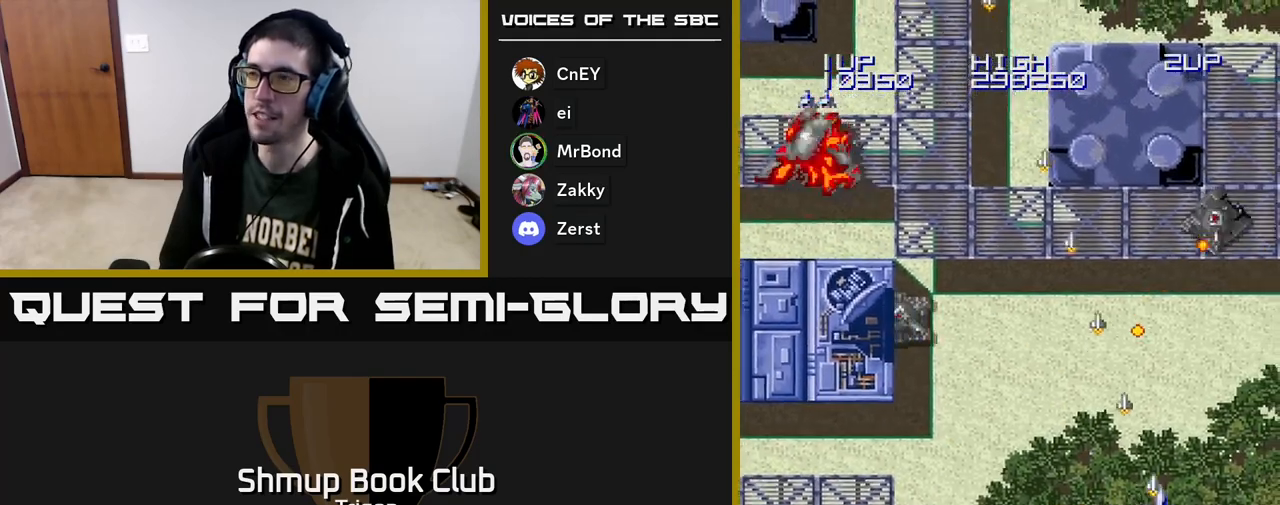
{"buttons": ["A", "DPAD_RIGHT"], "right_stick": "center", "events": [[317, "DPAD_DOWN", "down"], [333, "DPAD_RIGHT", "up"], [483, "DPAD_DOWN", "up"], [483, "DPAD_RIGHT", "down"]]}
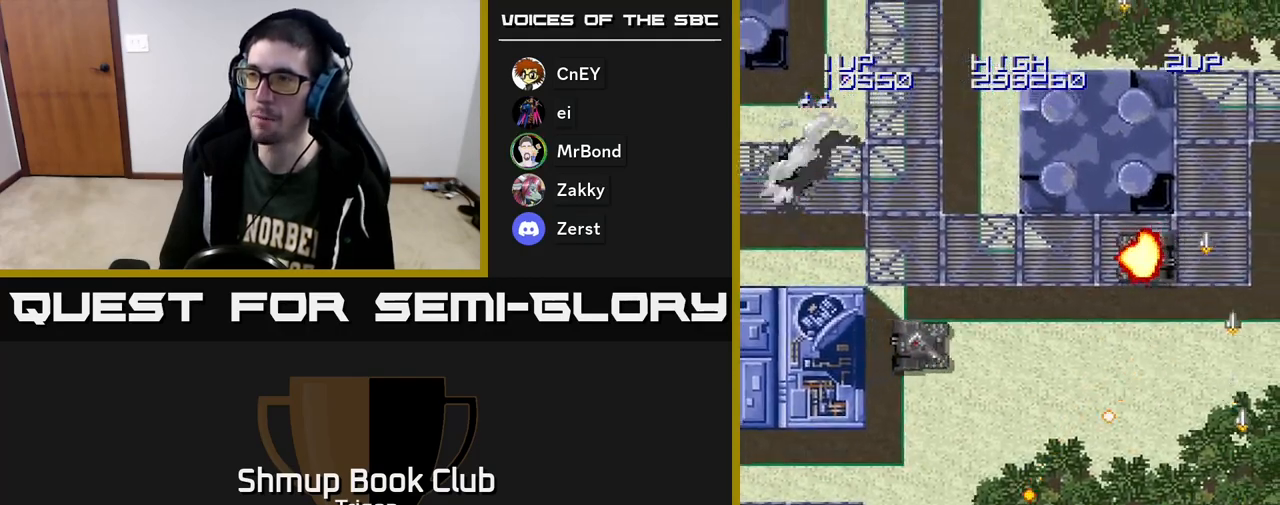
{"buttons": ["A", "DPAD_LEFT"], "right_stick": "center", "events": [[33, "DPAD_RIGHT", "up"], [50, "DPAD_UP", "down"], [200, "DPAD_LEFT", "down"], [267, "DPAD_UP", "up"]]}
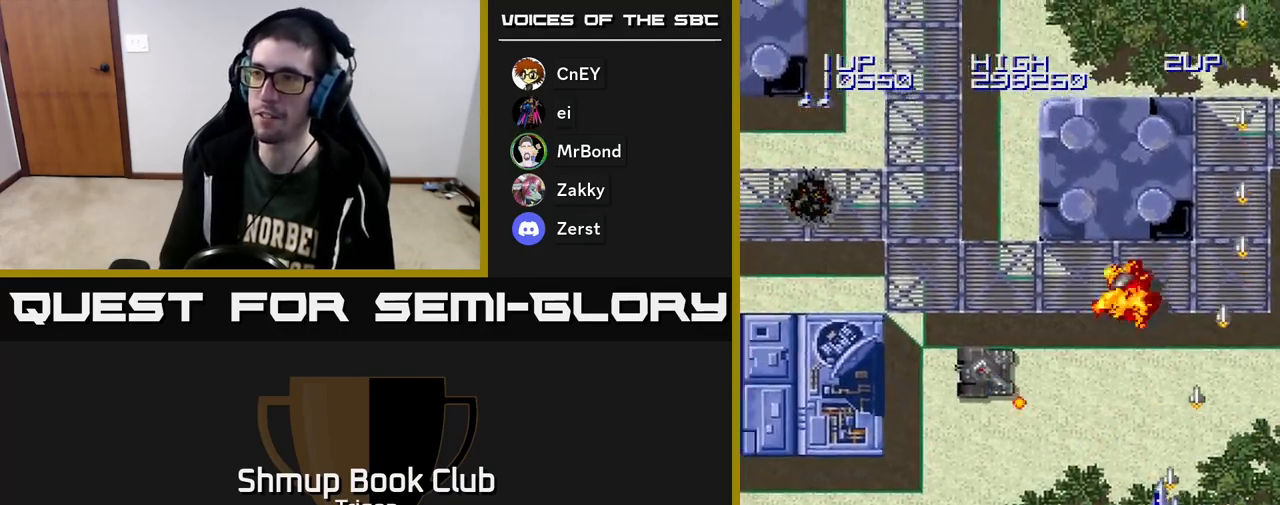
{"buttons": ["A", "DPAD_LEFT"], "right_stick": "center", "events": []}
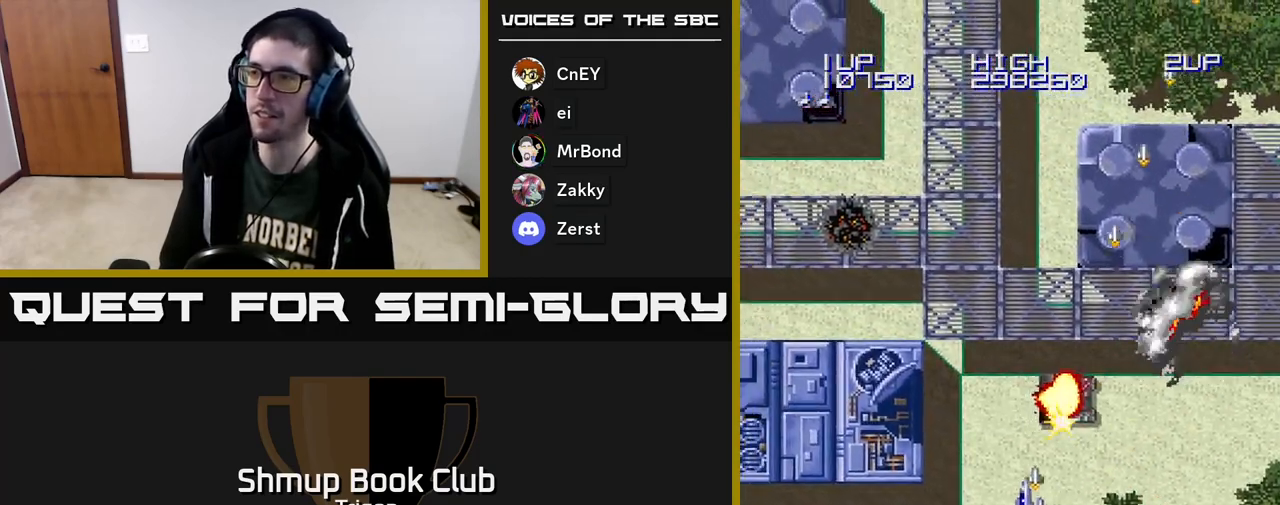
{"buttons": ["A", "DPAD_LEFT"], "right_stick": "center", "events": []}